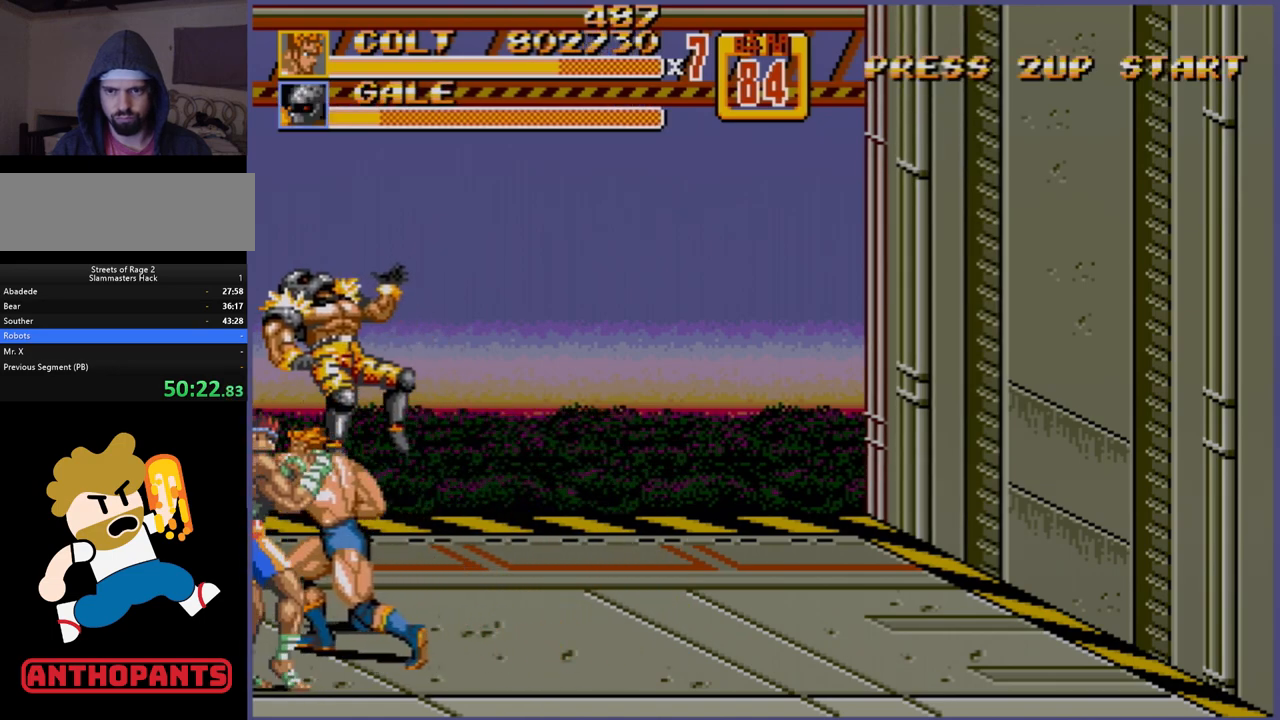
Gameplay with a controller (Xbox layout); each line is a JSON object with the inputs held at the frame after it. "events" lists button and stick changes between this image and that frame as [ms after this image, input, new state], when the widget could be followed in between. Not read: L1 L2 L3 R1 R2 R3.
{"buttons": [], "events": [[450, "DPAD_LEFT", "down"], [500, "DPAD_LEFT", "up"]]}
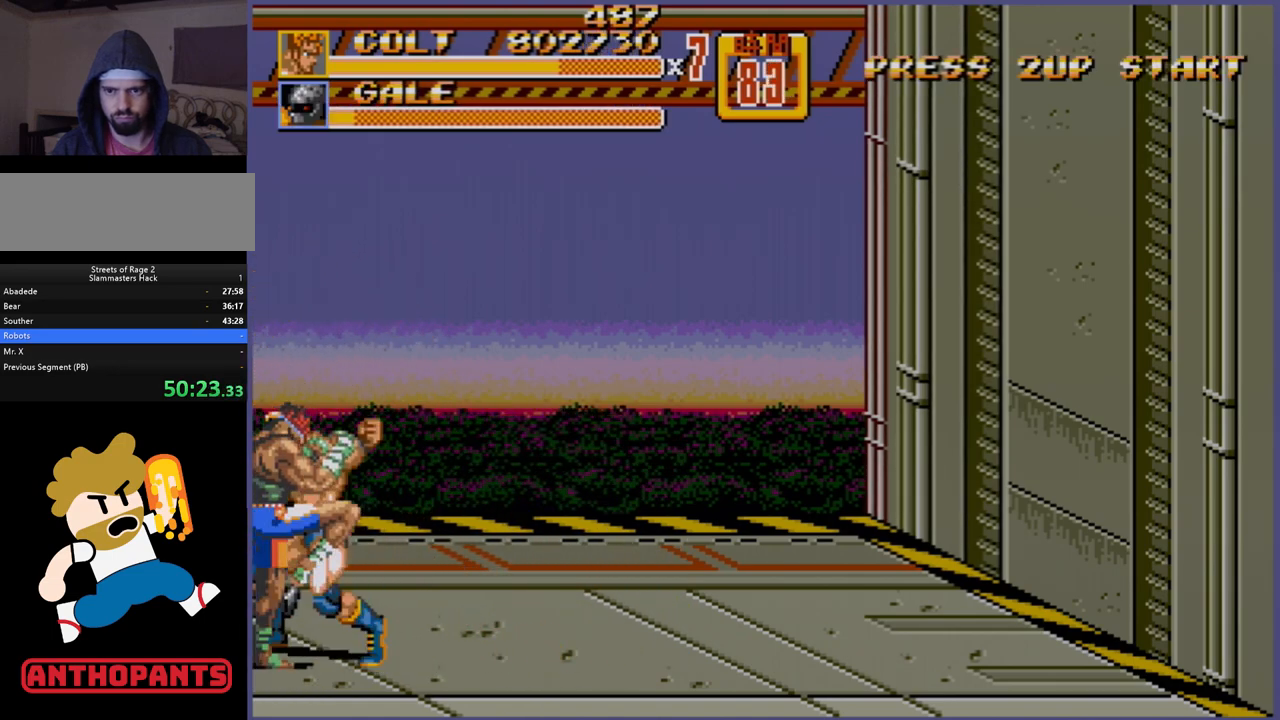
{"buttons": [], "events": [[33, "DPAD_LEFT", "down"], [50, "B", "down"], [100, "B", "up"], [150, "B", "down"], [233, "B", "up"], [267, "DPAD_LEFT", "up"]]}
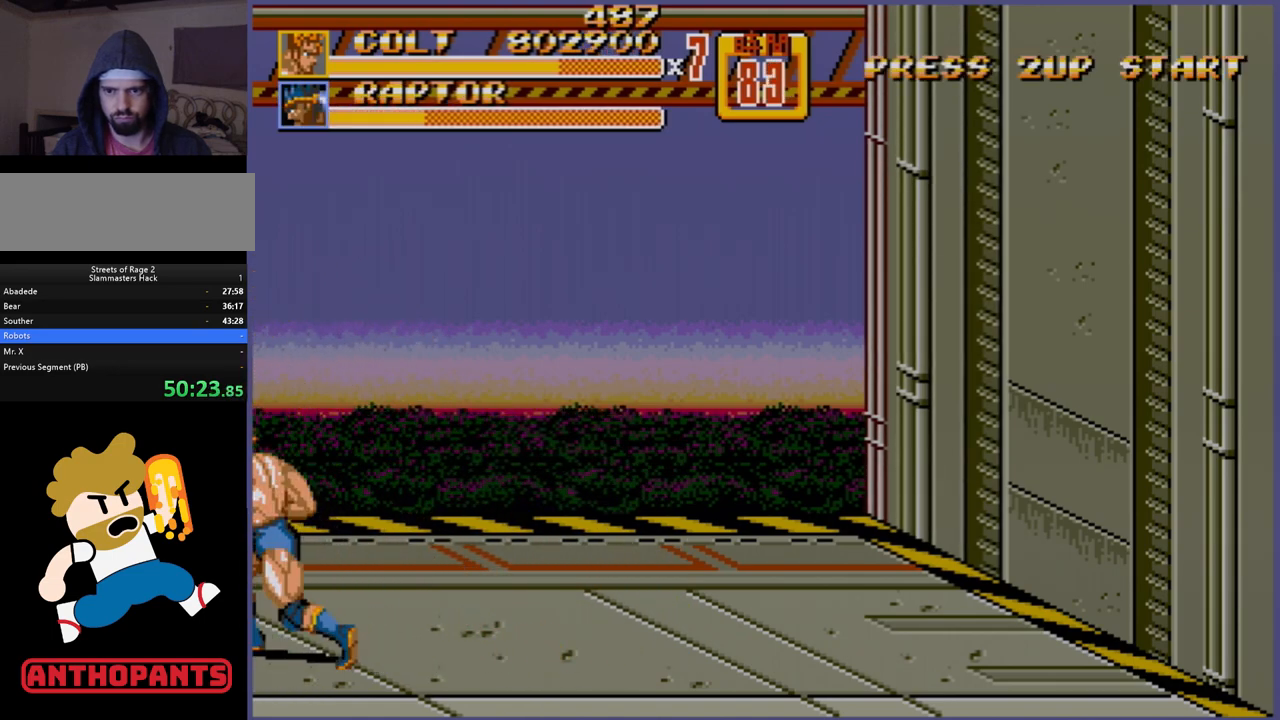
{"buttons": ["DPAD_LEFT"], "events": [[383, "DPAD_LEFT", "down"], [450, "DPAD_LEFT", "up"], [483, "DPAD_LEFT", "down"]]}
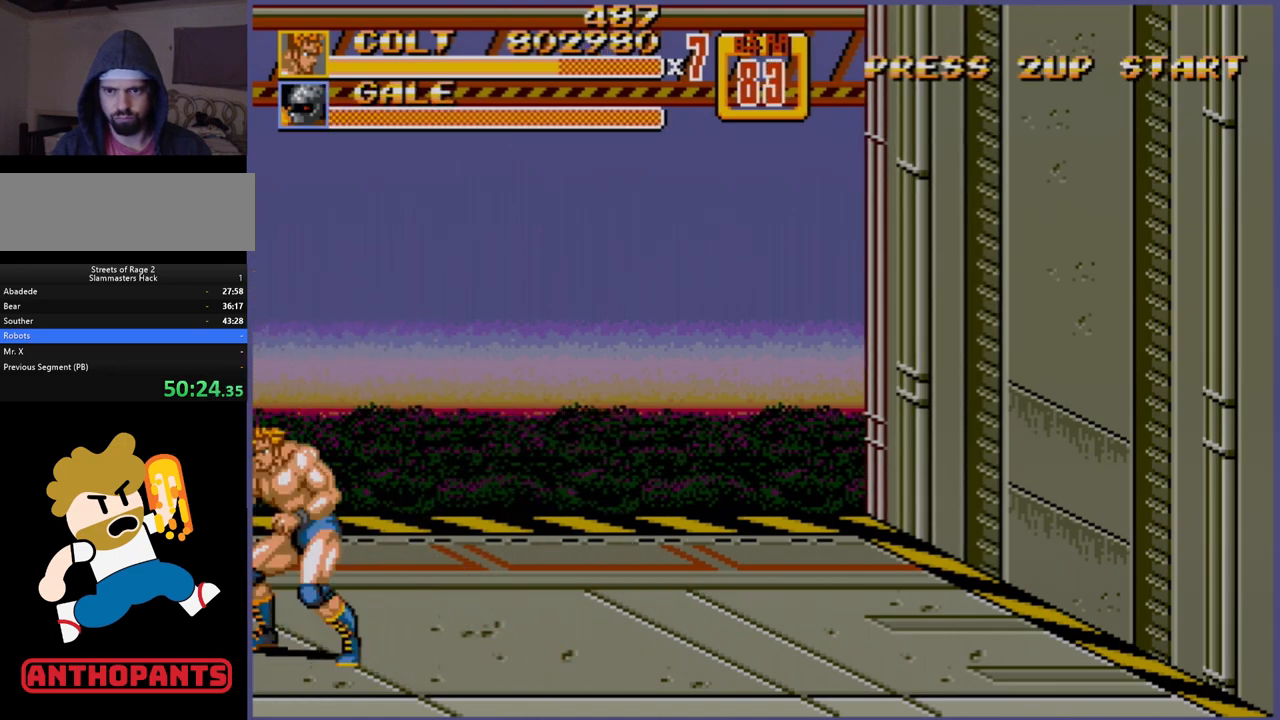
{"buttons": [], "events": [[17, "B", "down"], [50, "B", "up"], [100, "B", "down"], [150, "B", "up"], [183, "DPAD_LEFT", "up"]]}
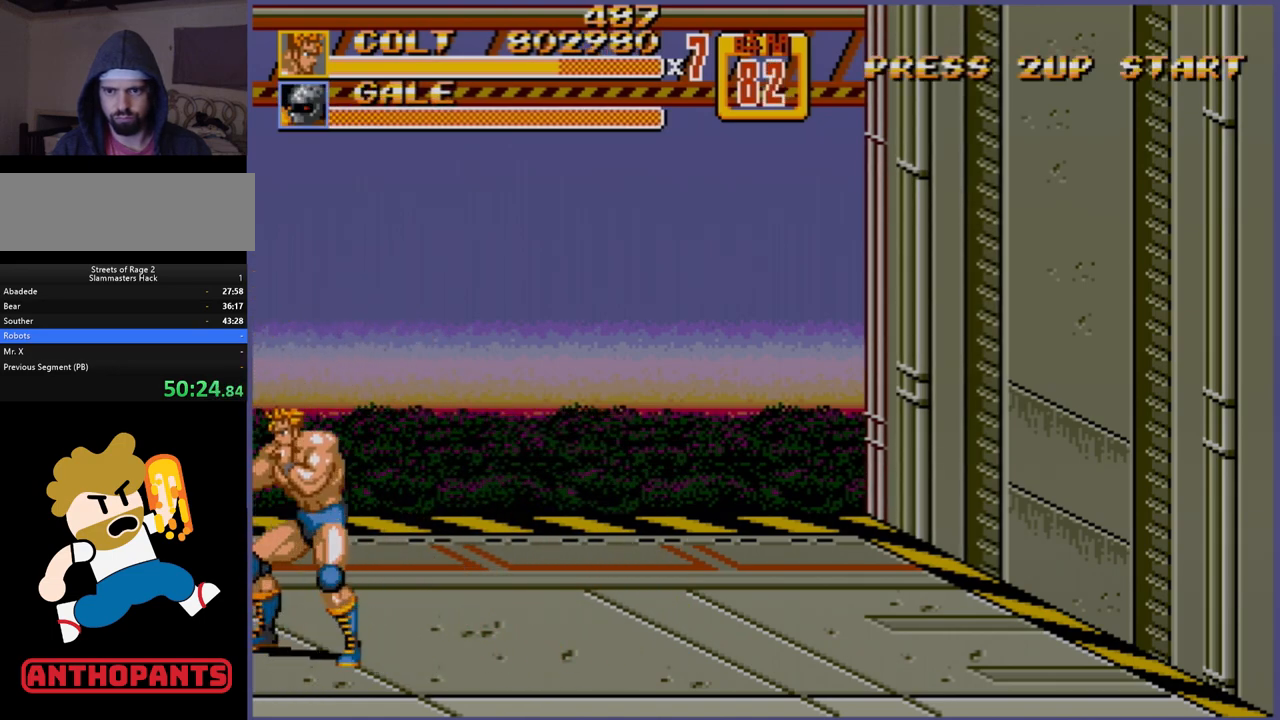
{"buttons": ["DPAD_RIGHT"], "events": [[117, "DPAD_RIGHT", "down"], [183, "DPAD_RIGHT", "up"], [217, "DPAD_RIGHT", "down"]]}
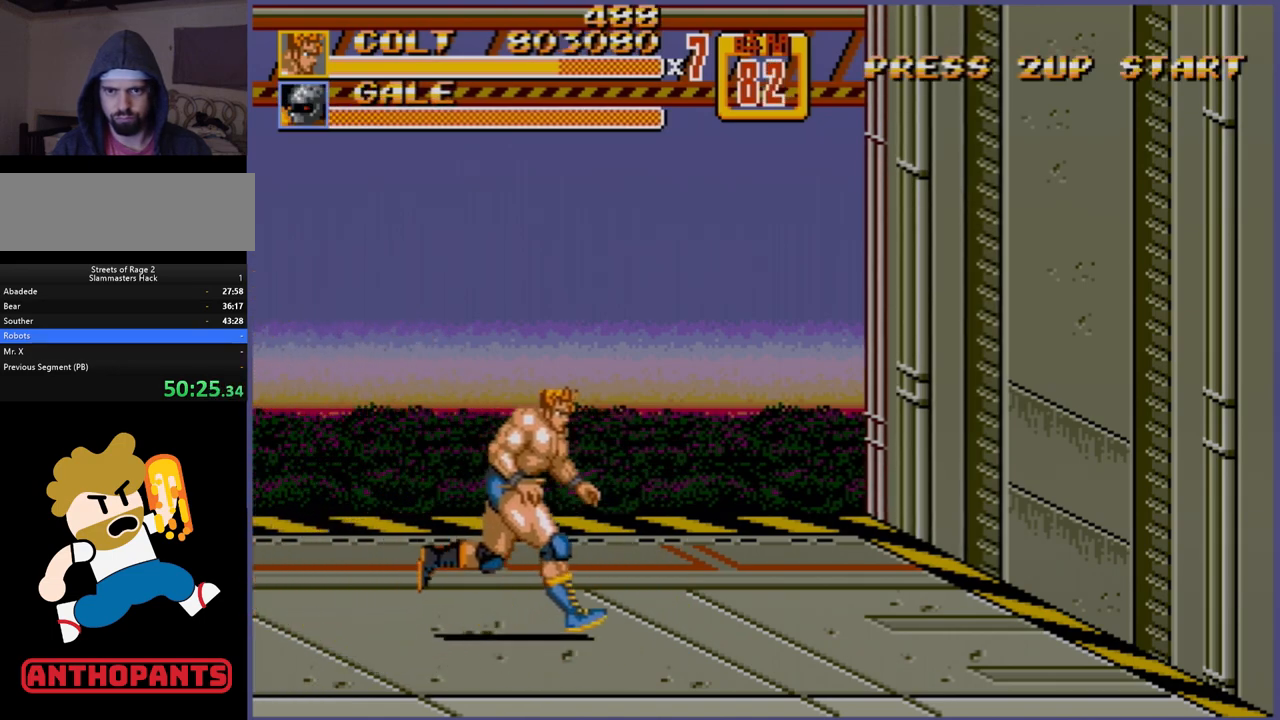
{"buttons": ["DPAD_RIGHT"], "events": [[17, "DPAD_UP", "down"], [483, "DPAD_UP", "up"]]}
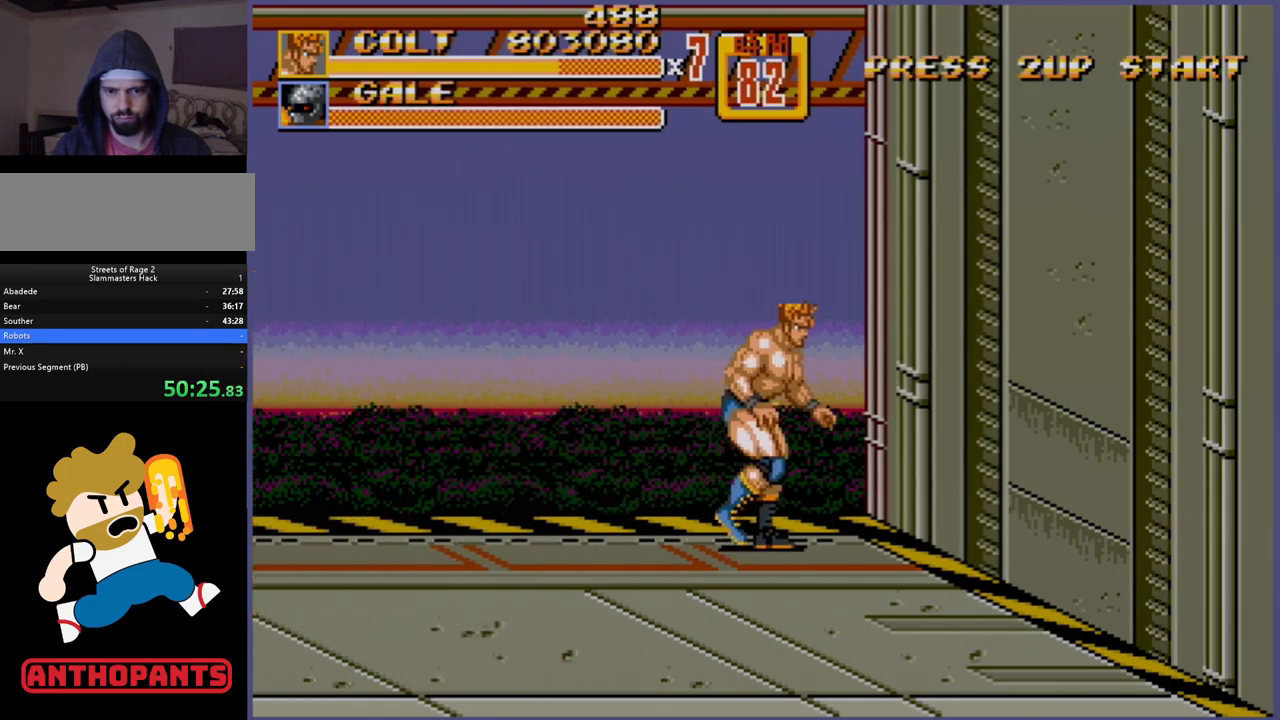
{"buttons": ["DPAD_DOWN", "DPAD_LEFT"], "events": [[450, "DPAD_DOWN", "down"], [450, "DPAD_RIGHT", "up"], [483, "DPAD_LEFT", "down"]]}
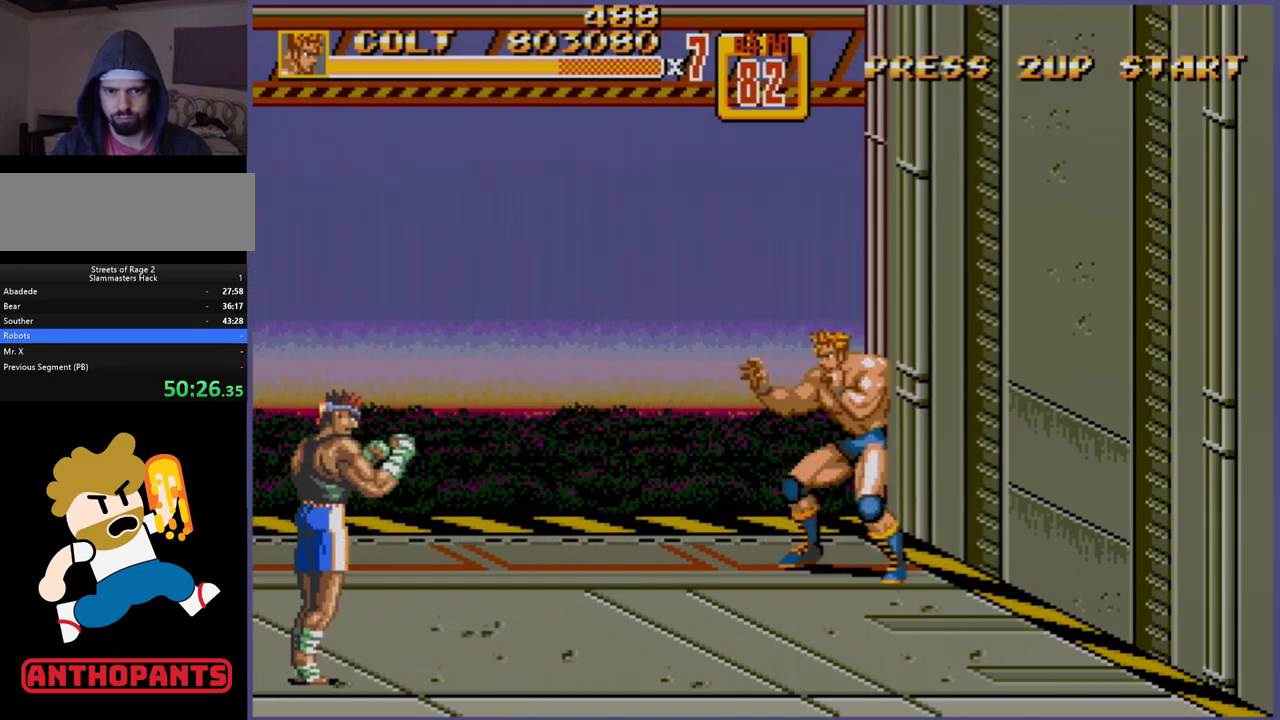
{"buttons": ["DPAD_LEFT"], "events": [[17, "DPAD_DOWN", "up"], [17, "DPAD_LEFT", "up"], [467, "DPAD_LEFT", "down"]]}
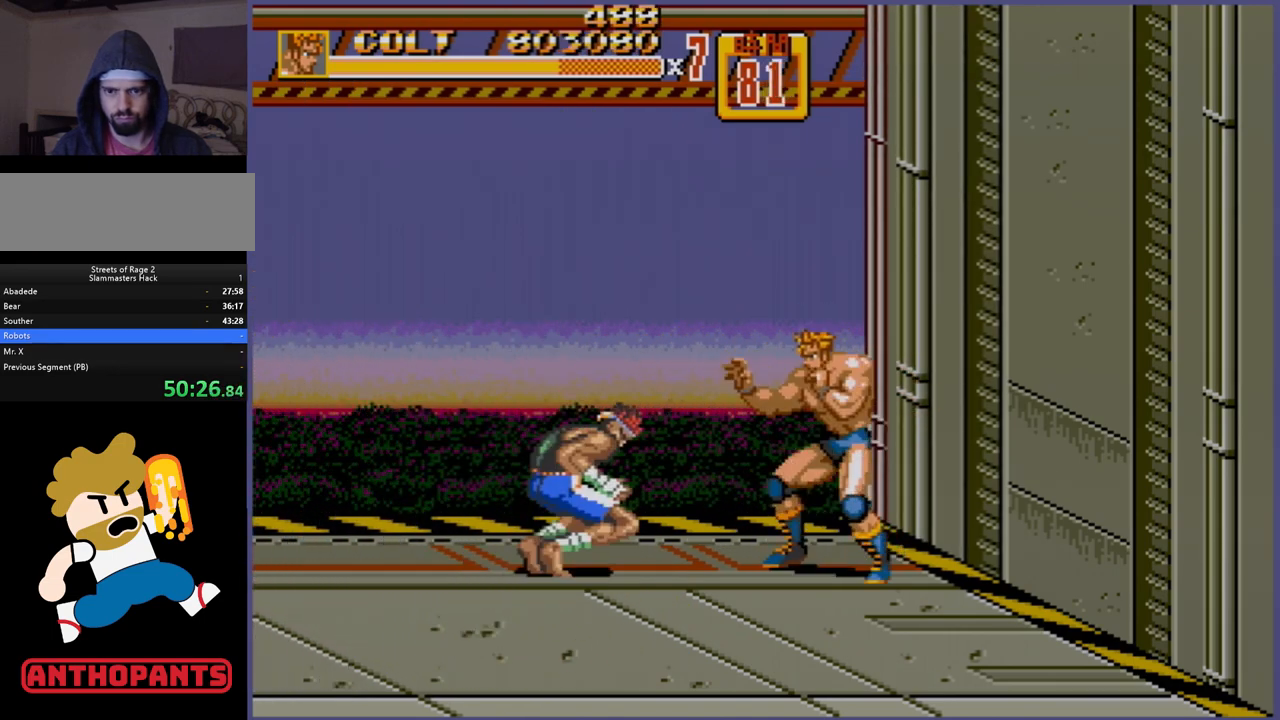
{"buttons": [], "events": [[33, "DPAD_LEFT", "up"], [67, "DPAD_LEFT", "down"], [117, "B", "down"], [250, "B", "up"], [300, "B", "down"], [417, "B", "up"], [433, "DPAD_LEFT", "up"]]}
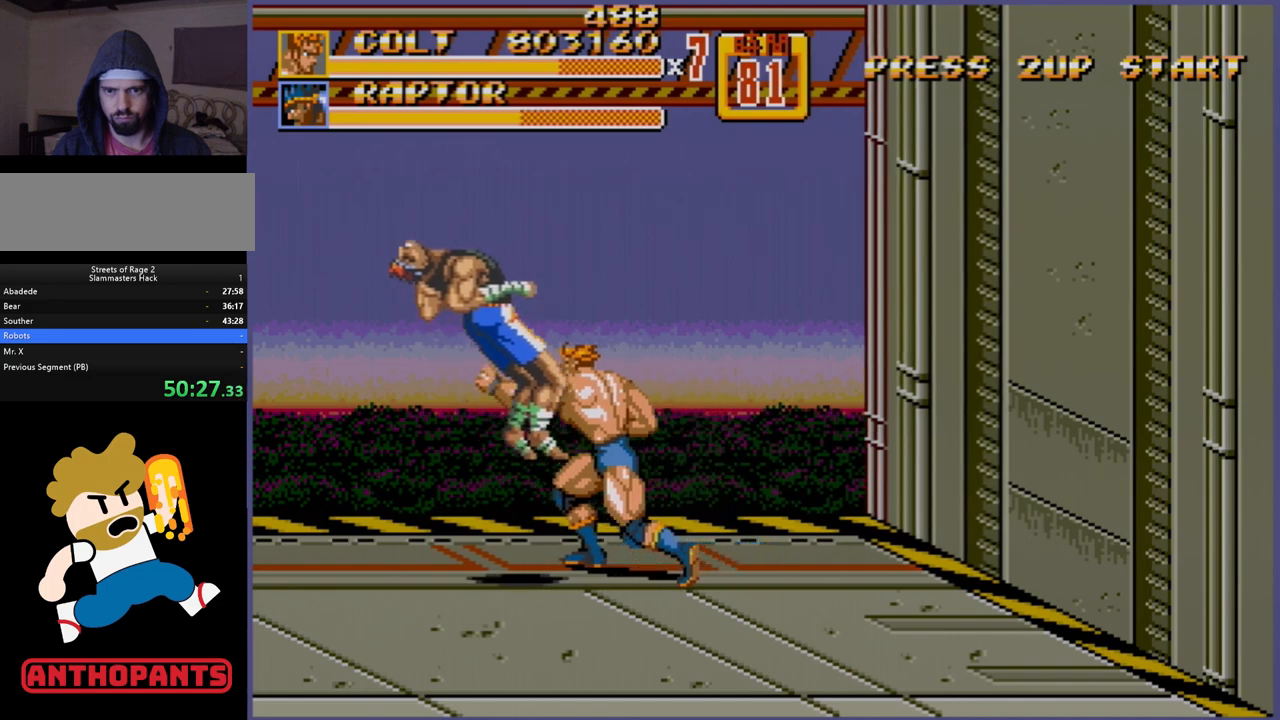
{"buttons": ["DPAD_LEFT"], "events": [[500, "DPAD_LEFT", "down"]]}
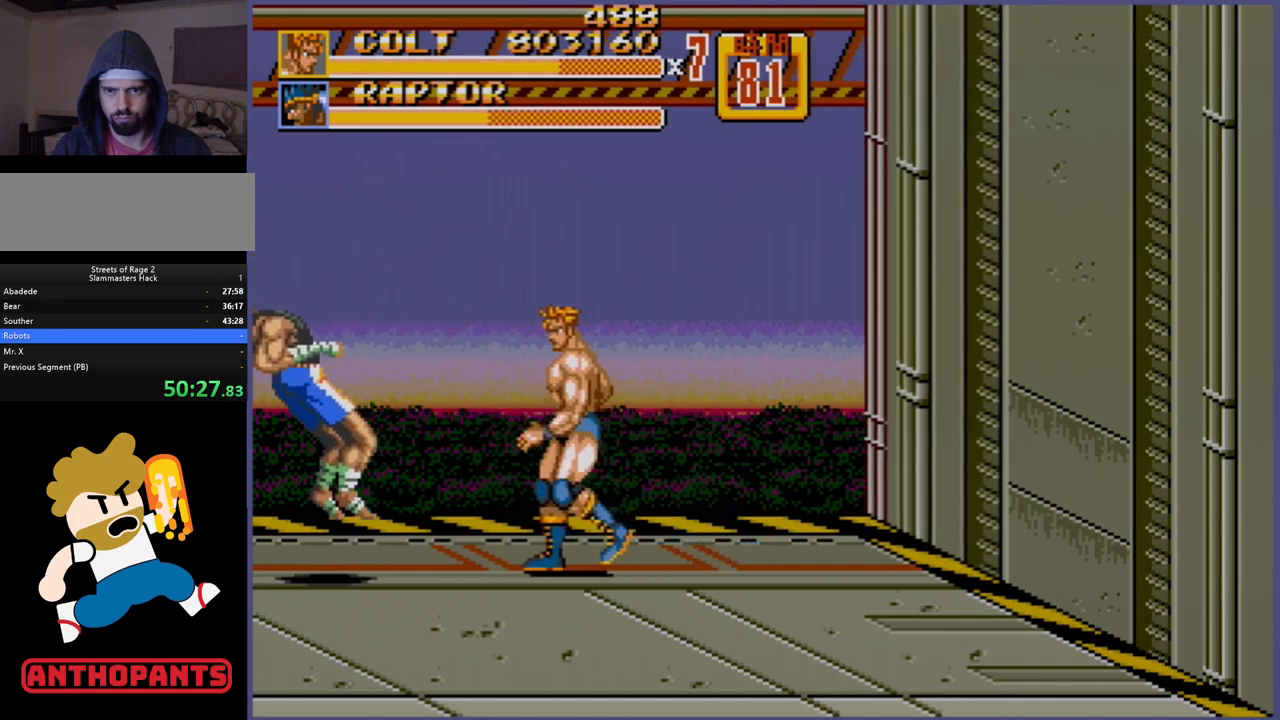
{"buttons": ["DPAD_LEFT"], "events": [[67, "DPAD_LEFT", "up"], [117, "DPAD_LEFT", "down"]]}
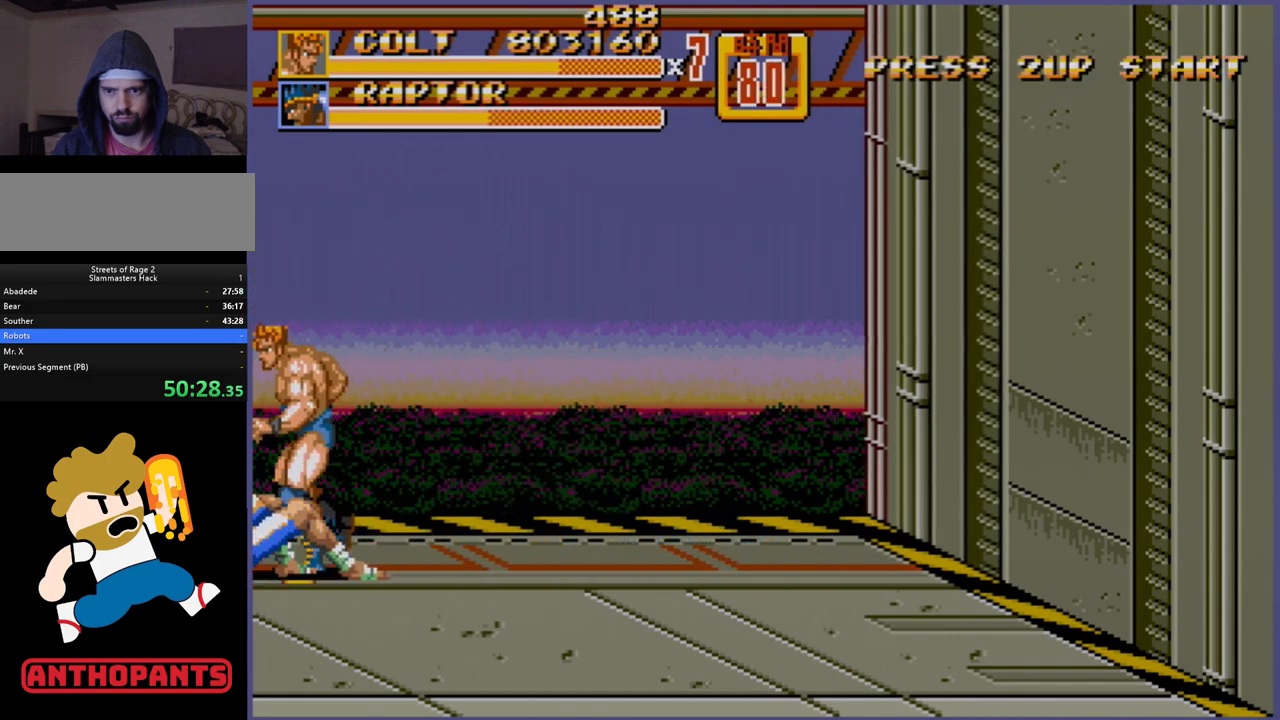
{"buttons": ["DPAD_LEFT"], "events": []}
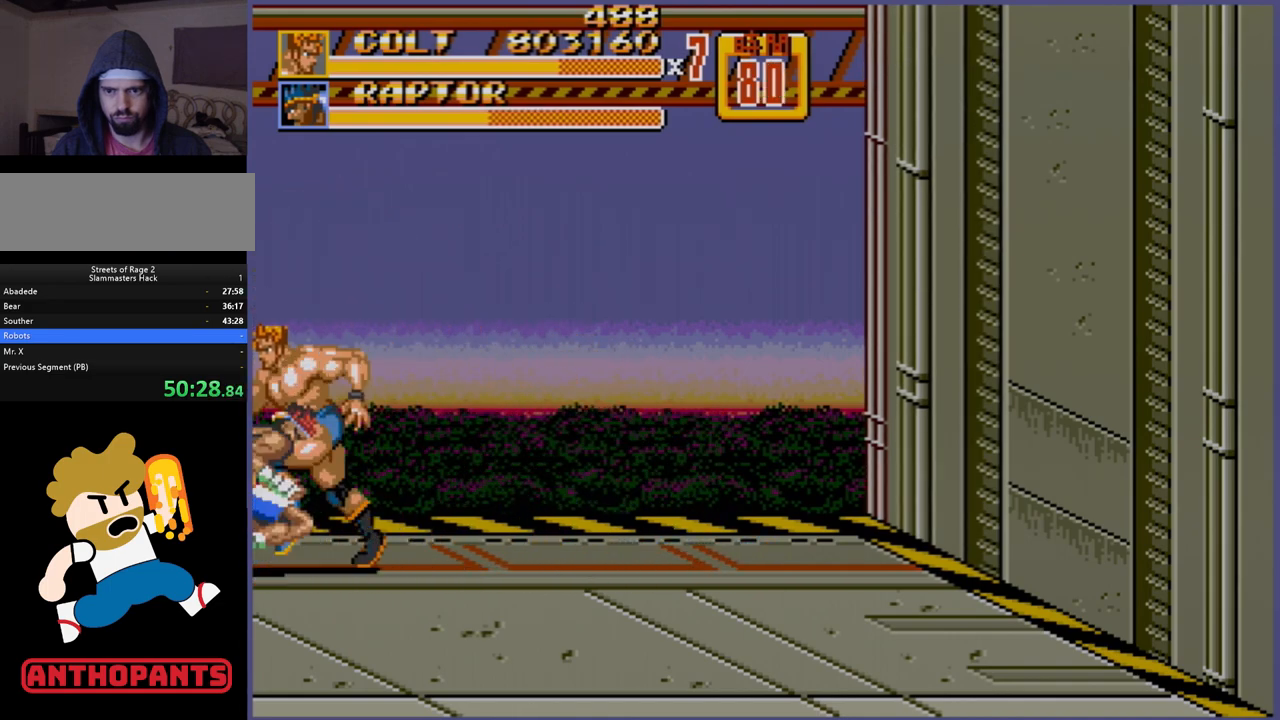
{"buttons": ["DPAD_LEFT"], "events": [[100, "A", "down"], [167, "A", "up"], [217, "A", "down"], [300, "A", "up"]]}
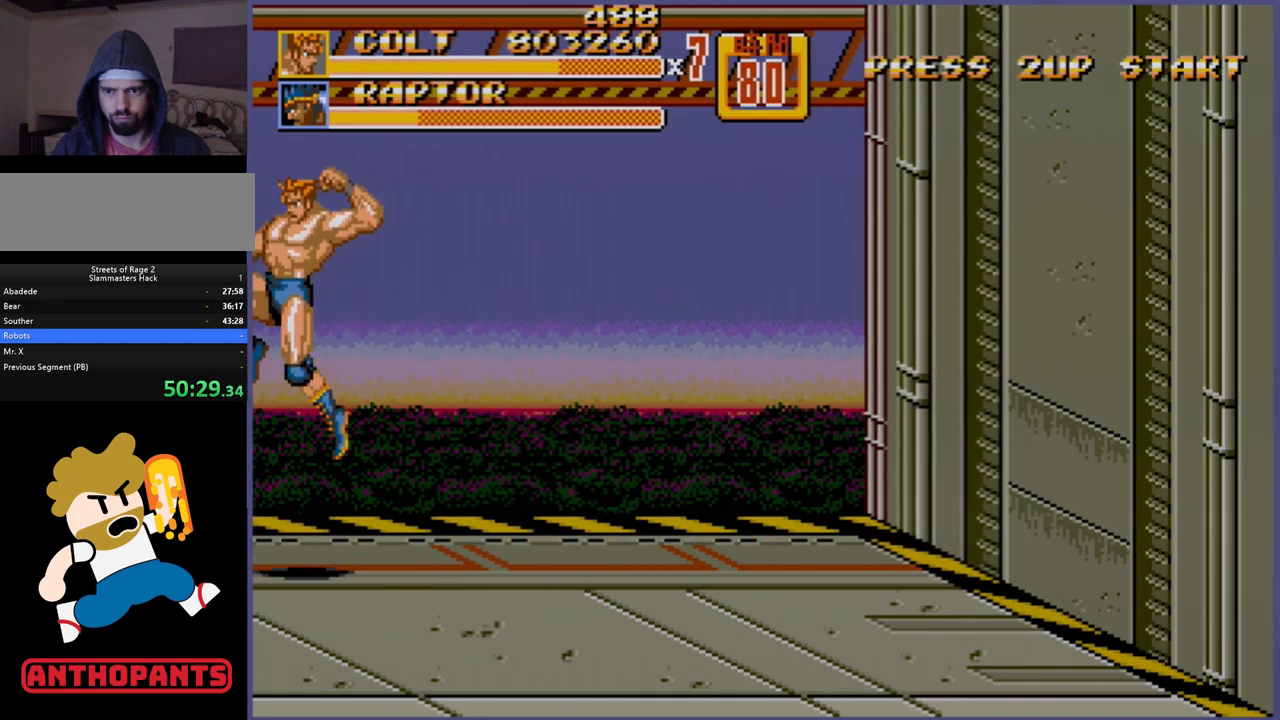
{"buttons": [], "events": [[150, "DPAD_LEFT", "up"]]}
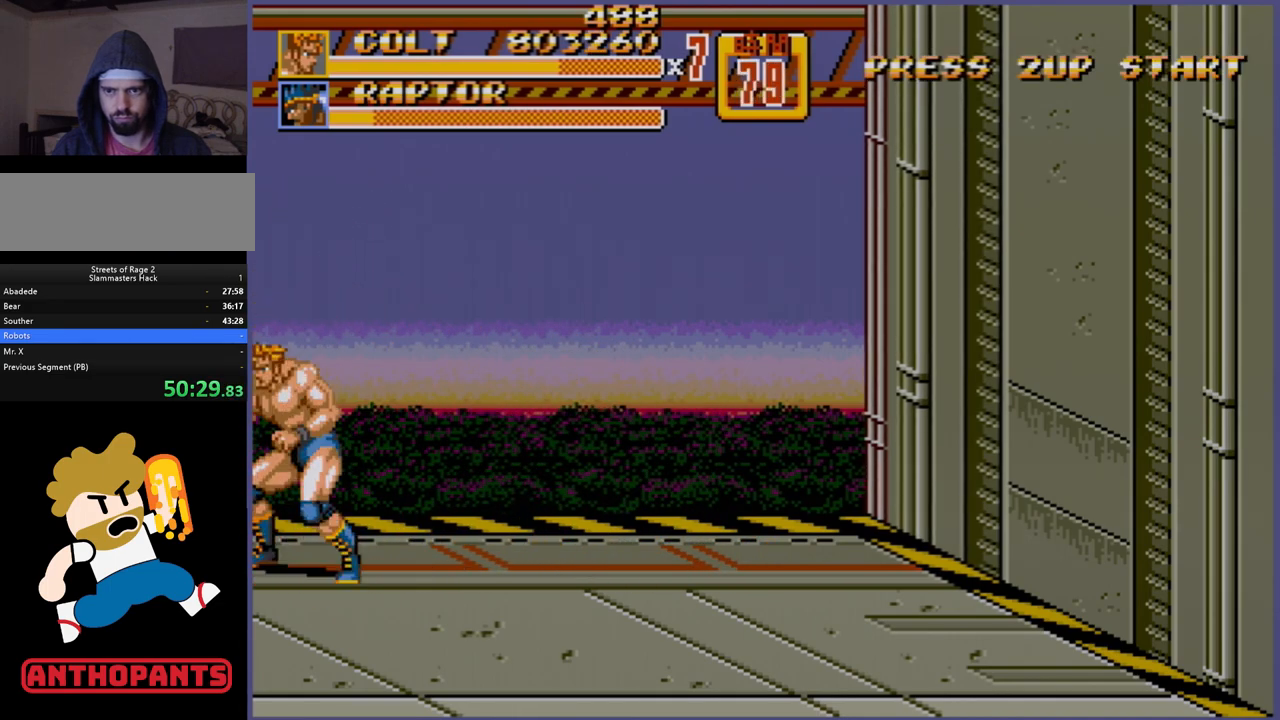
{"buttons": ["DPAD_RIGHT"], "events": [[133, "DPAD_RIGHT", "down"], [183, "DPAD_RIGHT", "up"], [267, "DPAD_RIGHT", "down"]]}
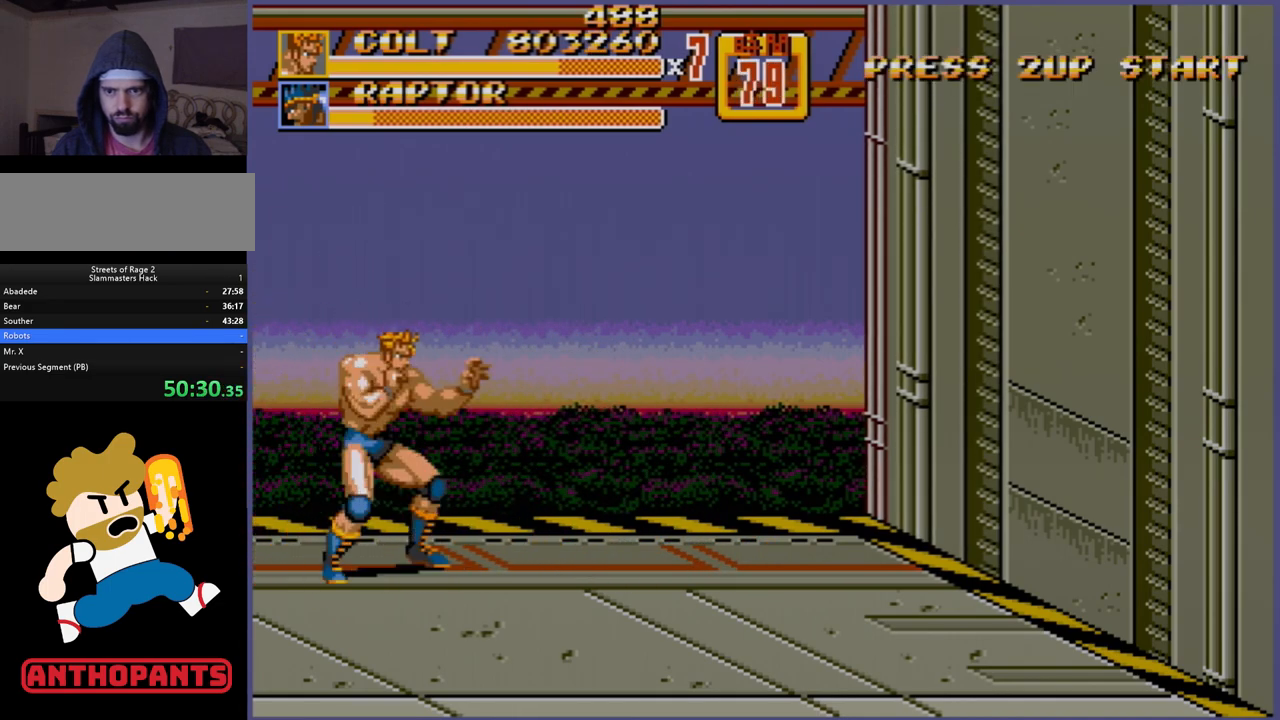
{"buttons": ["DPAD_RIGHT"], "events": [[33, "DPAD_RIGHT", "up"], [150, "DPAD_RIGHT", "down"], [200, "DPAD_RIGHT", "up"], [267, "DPAD_RIGHT", "down"]]}
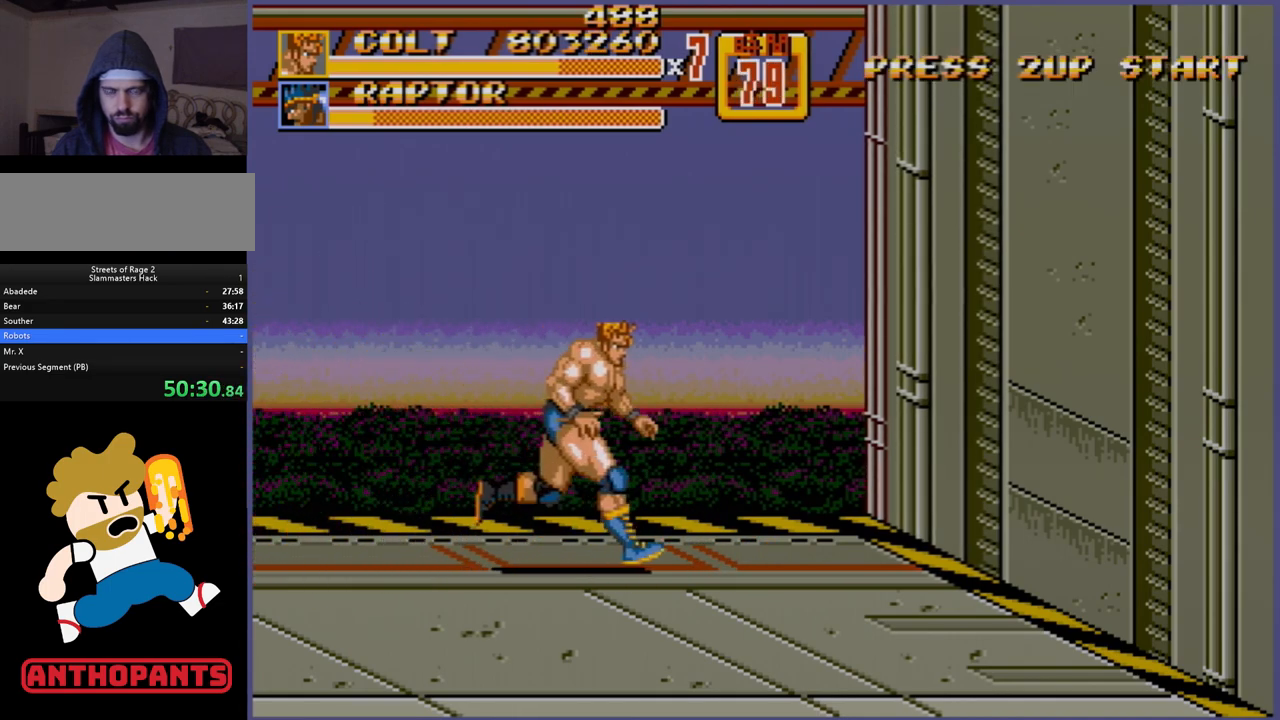
{"buttons": ["DPAD_RIGHT"], "events": []}
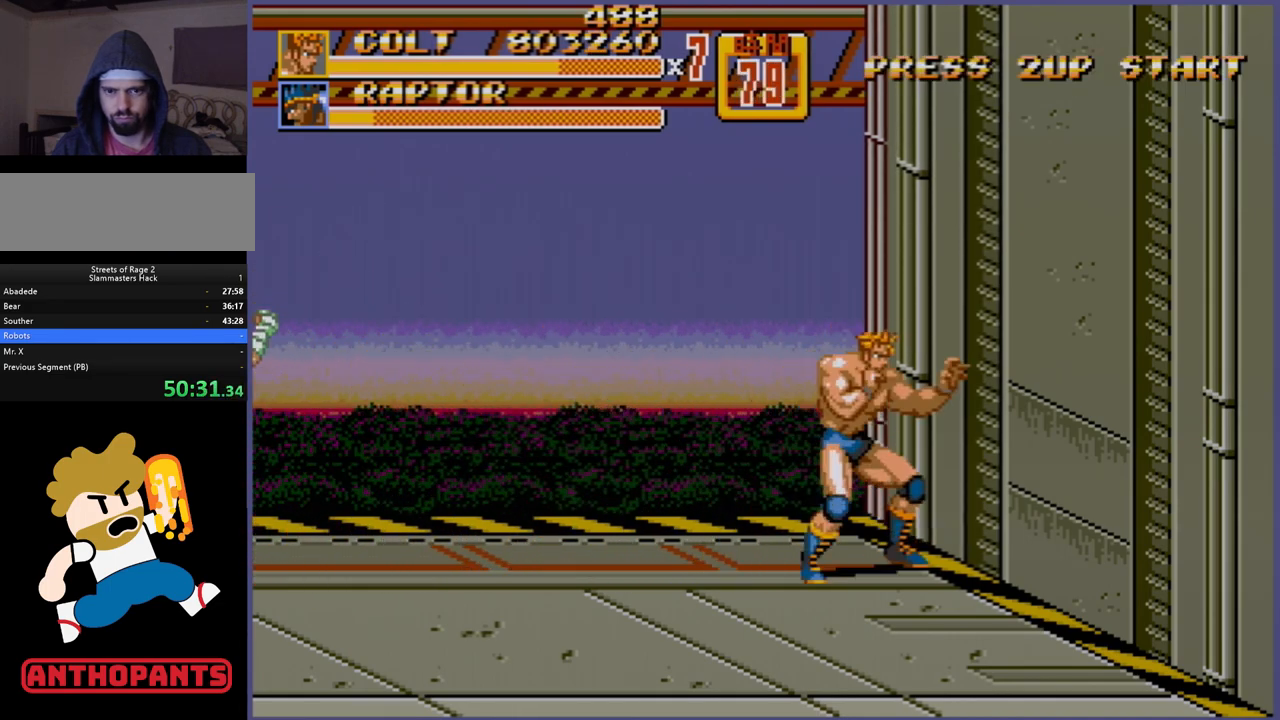
{"buttons": ["A", "DPAD_LEFT"], "events": [[17, "DPAD_RIGHT", "up"], [167, "DPAD_LEFT", "down"], [217, "DPAD_LEFT", "up"], [283, "DPAD_LEFT", "down"], [467, "A", "down"]]}
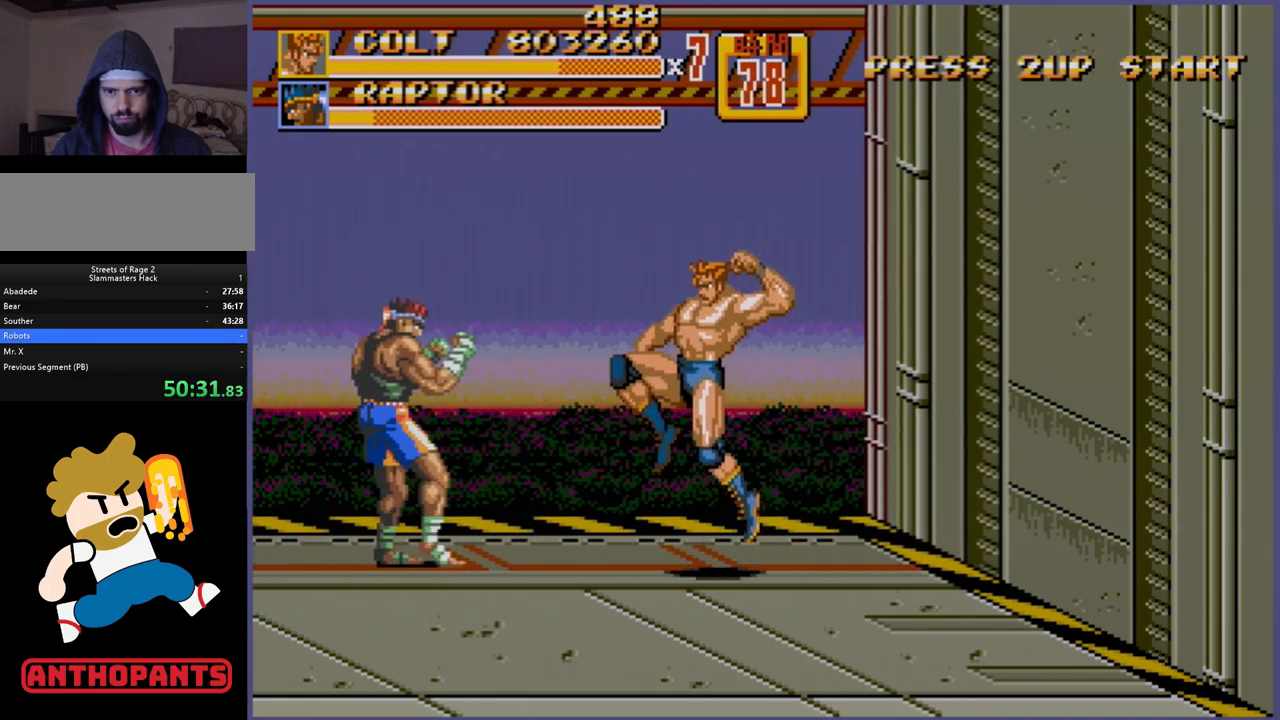
{"buttons": [], "events": [[50, "A", "up"], [150, "DPAD_LEFT", "up"]]}
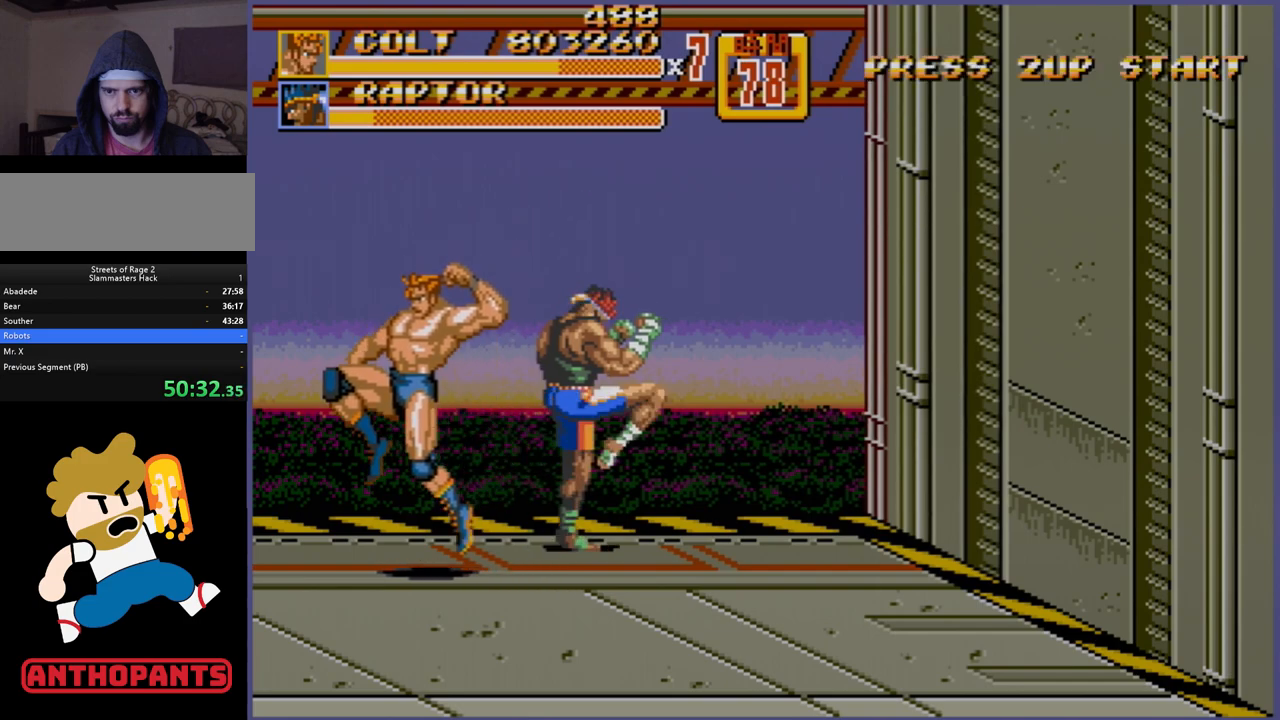
{"buttons": ["DPAD_RIGHT"], "events": [[333, "DPAD_RIGHT", "down"], [400, "DPAD_RIGHT", "up"], [417, "DPAD_RIGHT", "down"]]}
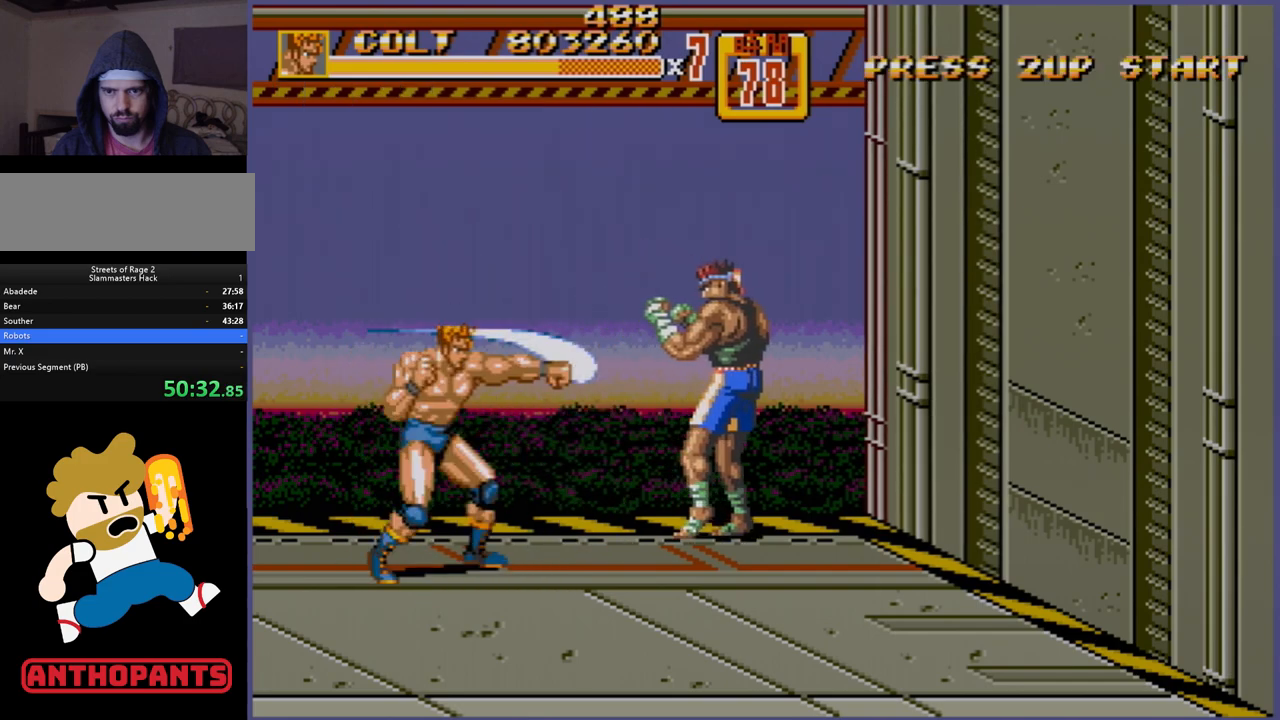
{"buttons": ["DPAD_RIGHT"], "events": [[17, "A", "down"], [83, "A", "up"], [183, "DPAD_RIGHT", "up"], [350, "DPAD_RIGHT", "down"], [400, "DPAD_RIGHT", "up"], [467, "DPAD_RIGHT", "down"]]}
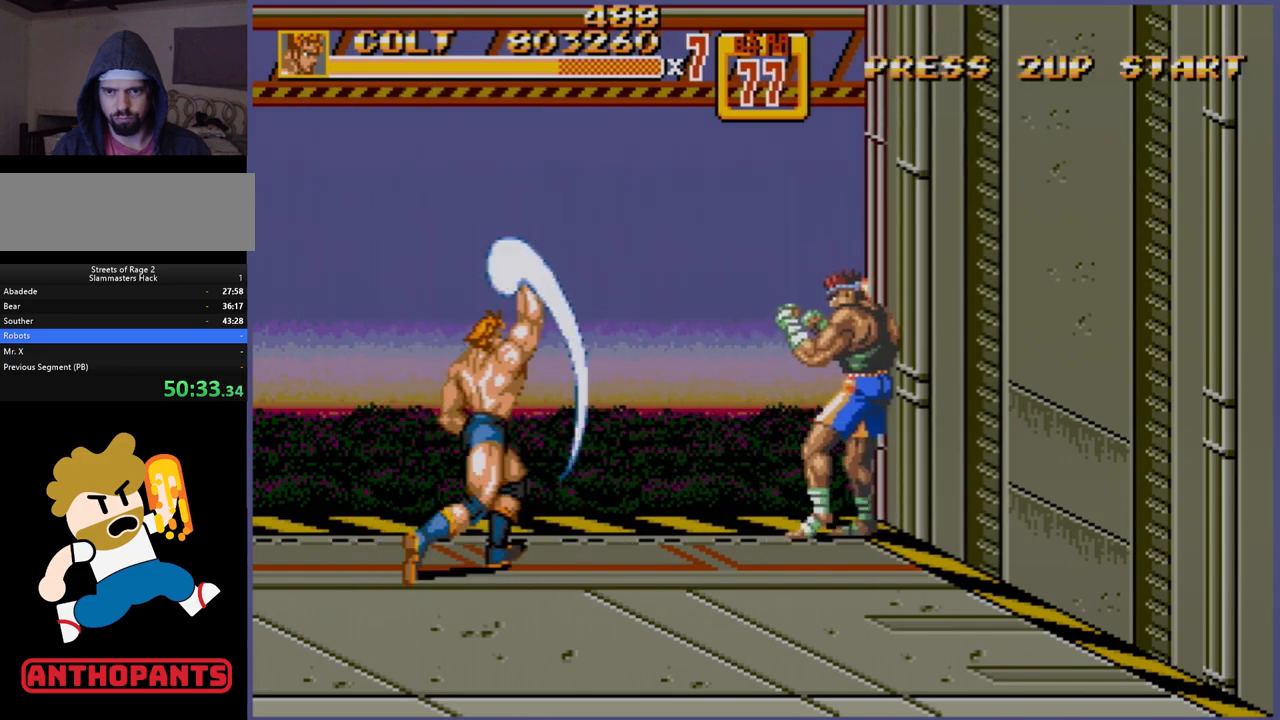
{"buttons": [], "events": [[100, "DPAD_RIGHT", "up"], [400, "DPAD_RIGHT", "down"], [467, "DPAD_RIGHT", "up"]]}
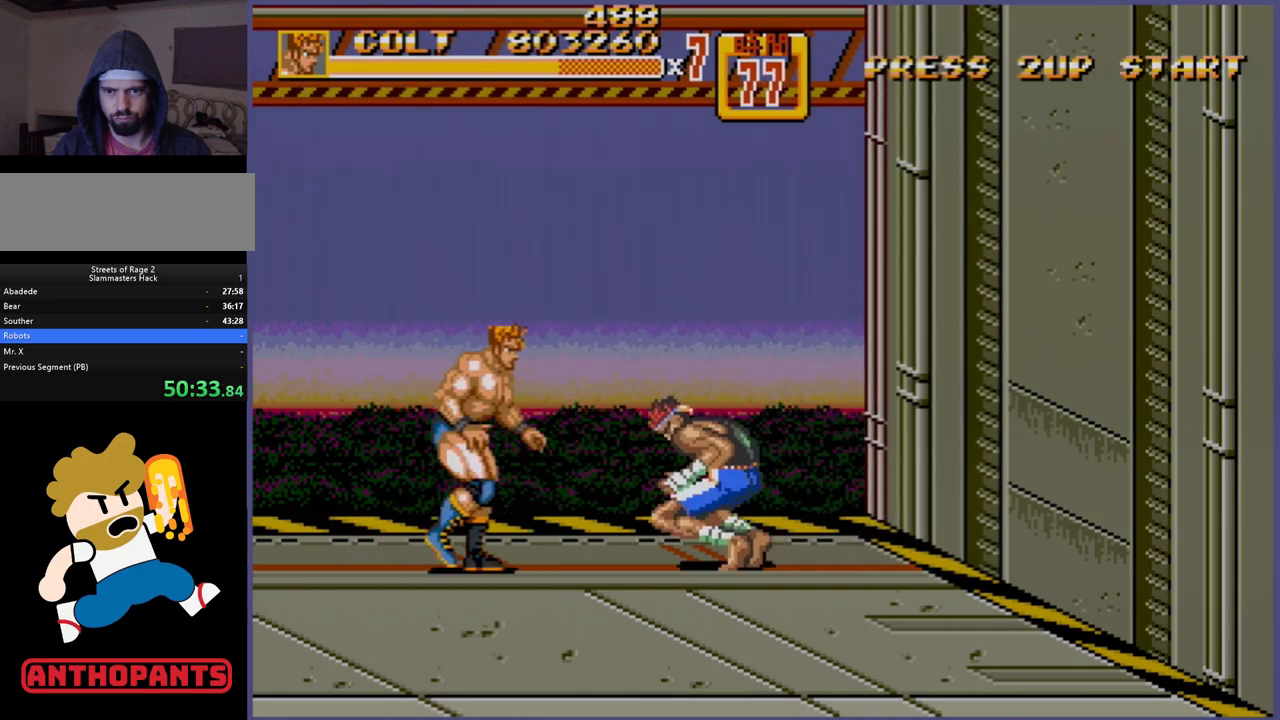
{"buttons": [], "events": [[33, "DPAD_RIGHT", "down"], [67, "A", "down"], [150, "A", "up"], [183, "DPAD_RIGHT", "up"]]}
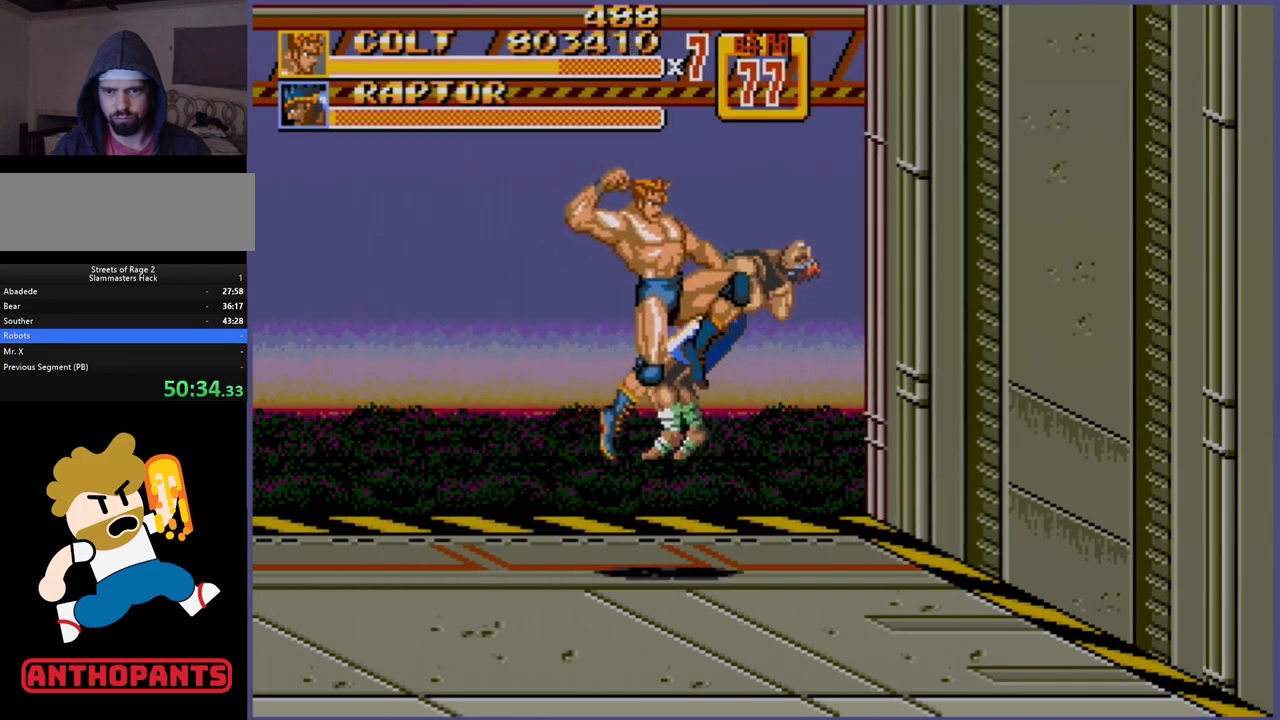
{"buttons": [], "events": []}
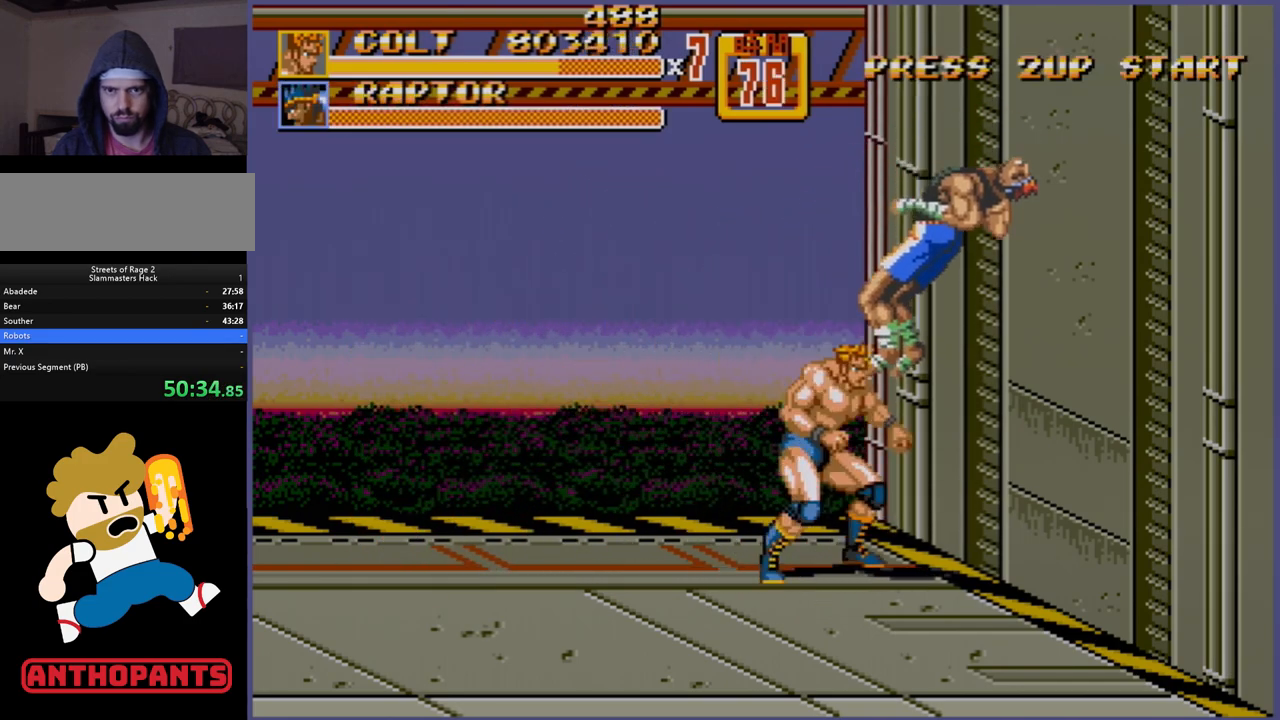
{"buttons": ["DPAD_LEFT"], "events": [[450, "DPAD_LEFT", "down"]]}
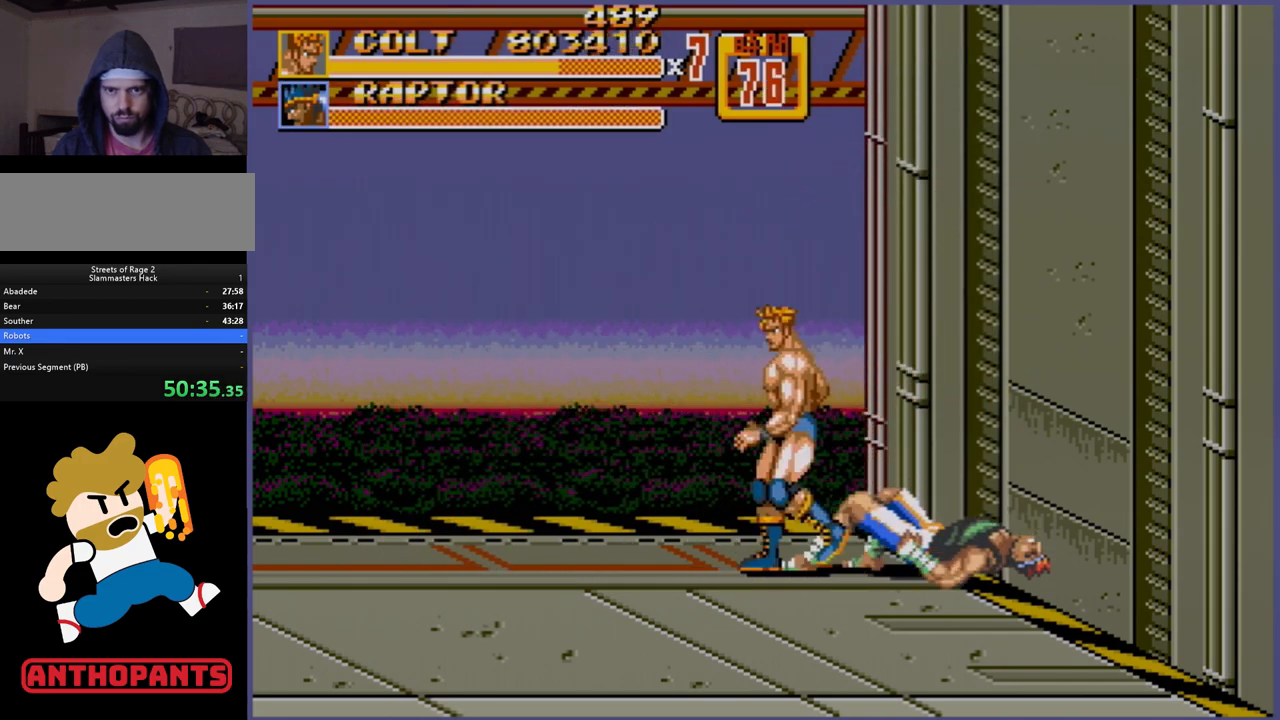
{"buttons": ["DPAD_LEFT"], "events": [[50, "DPAD_UP", "down"], [133, "DPAD_UP", "up"], [333, "DPAD_DOWN", "down"], [383, "DPAD_DOWN", "up"]]}
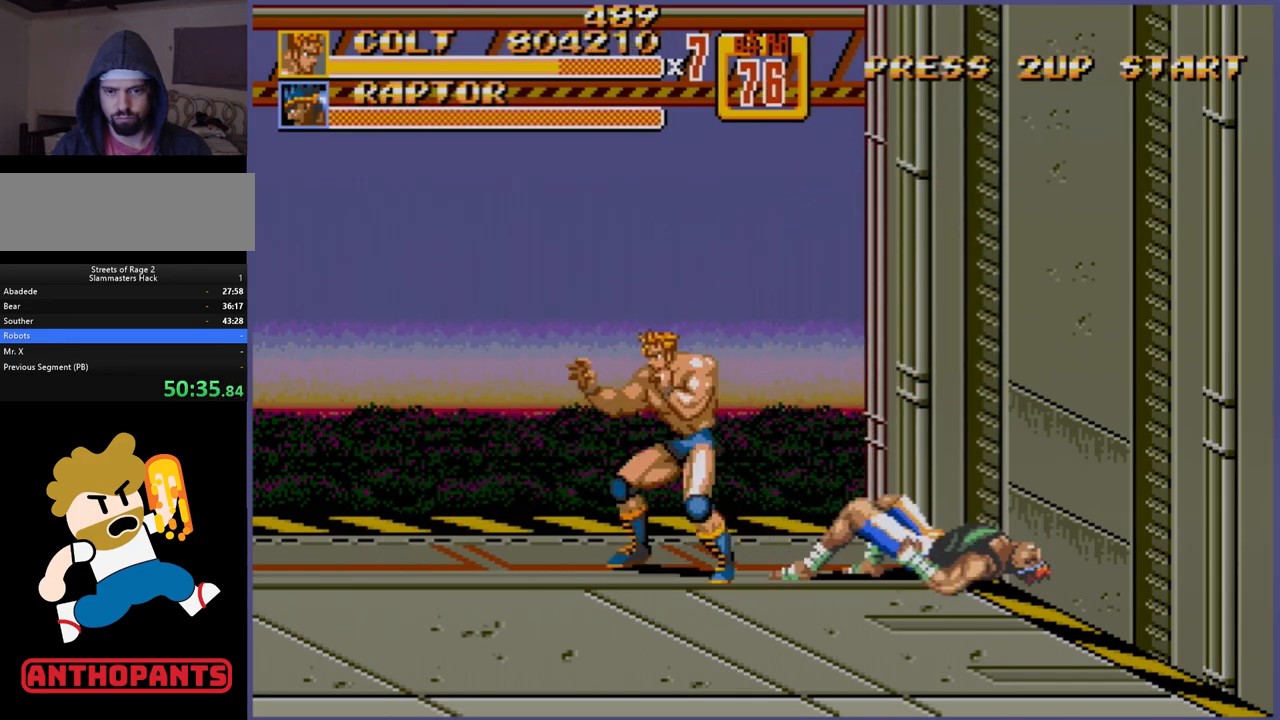
{"buttons": [], "events": [[67, "DPAD_LEFT", "up"], [250, "DPAD_RIGHT", "down"], [300, "DPAD_RIGHT", "up"]]}
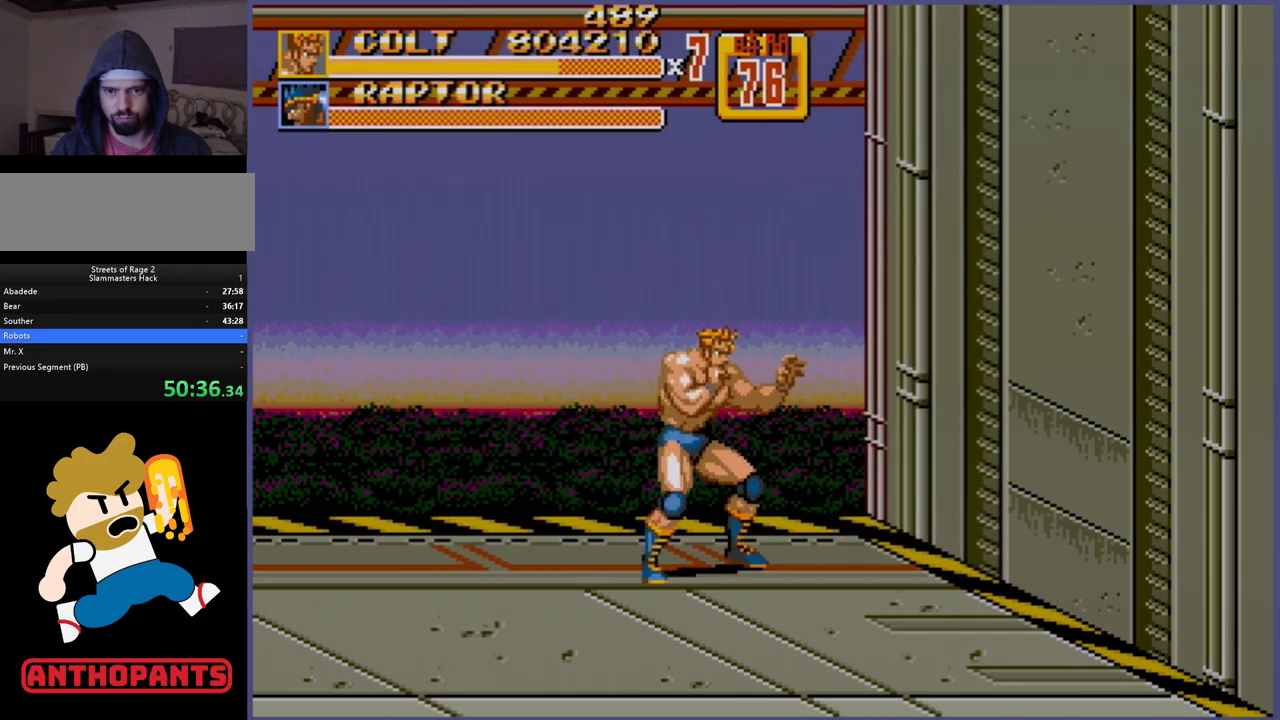
{"buttons": [], "events": []}